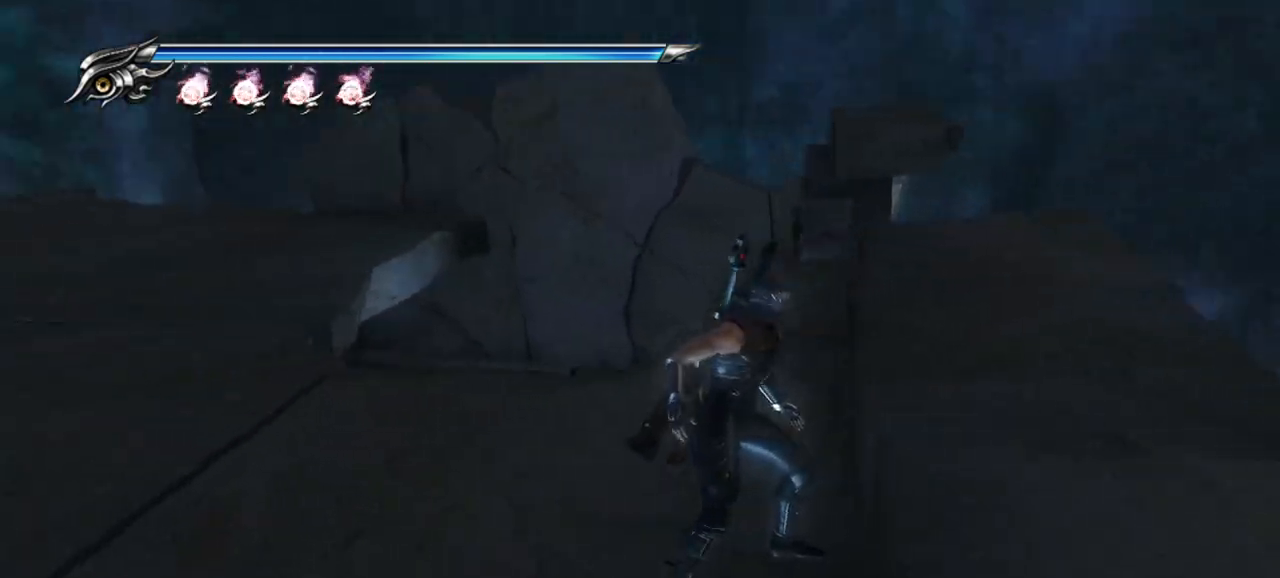
Gameplay with a controller (PlayStation layout); each line is a JSON object with the inputs held at the frame after it. "events" lists button and stick changes between this image and that frame as [ms after this image, input, new state], when the widget could be followed in between.
{"buttons": [], "left_stick": "up-right", "right_stick": "down-left", "events": [[417, "left_stick", "up-right"]]}
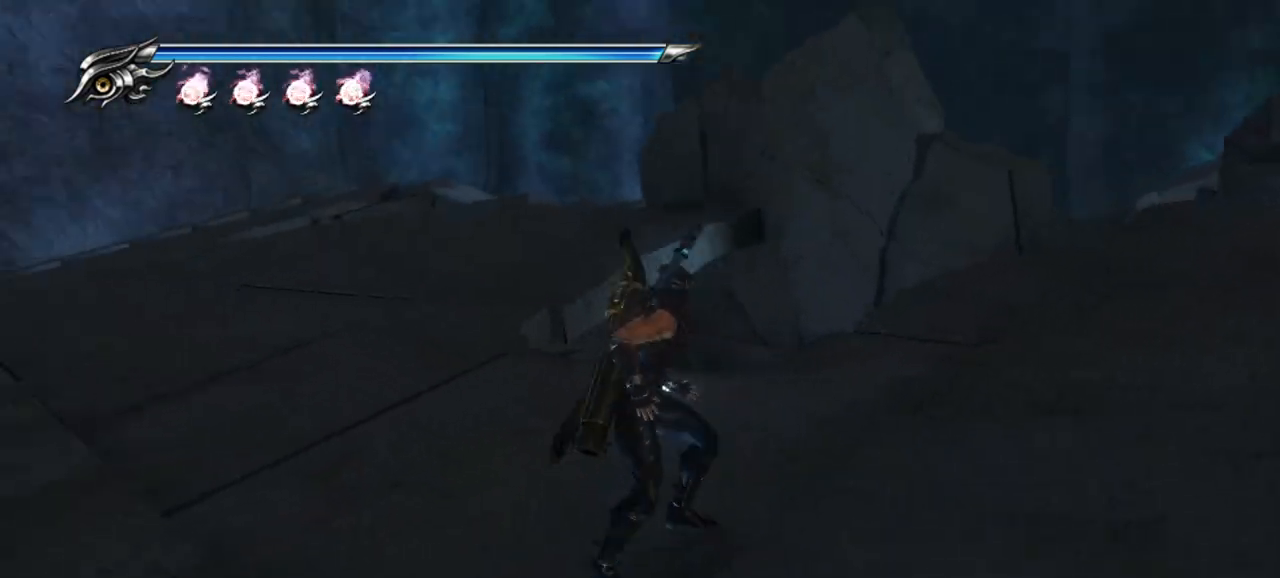
{"buttons": [], "left_stick": "right", "right_stick": "down-left", "events": [[383, "left_stick", "right"]]}
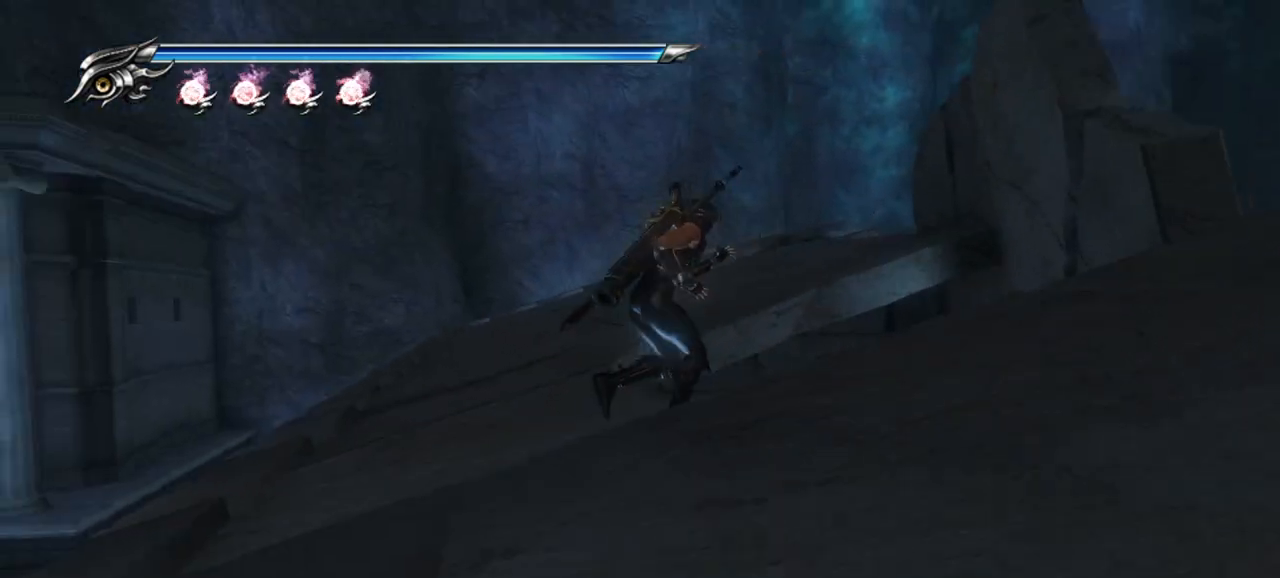
{"buttons": [], "left_stick": "up-right", "right_stick": "down", "events": [[167, "left_stick", "up-right"], [383, "right_stick", "down"]]}
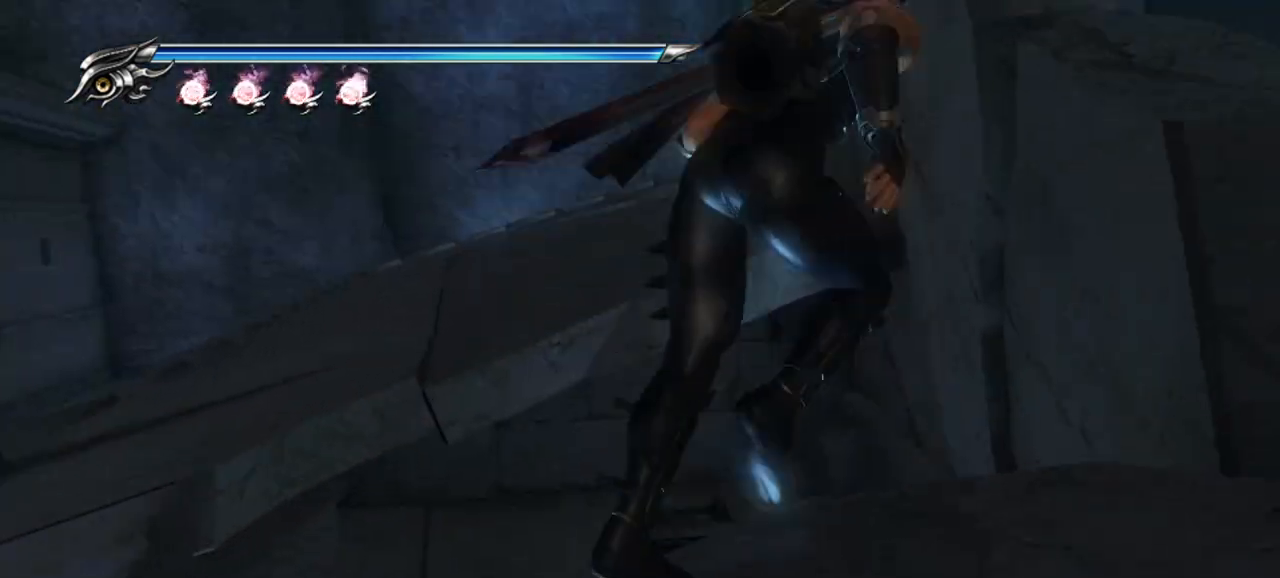
{"buttons": [], "left_stick": "up-left", "right_stick": "down", "events": [[50, "left_stick", "up"], [300, "left_stick", "up-left"]]}
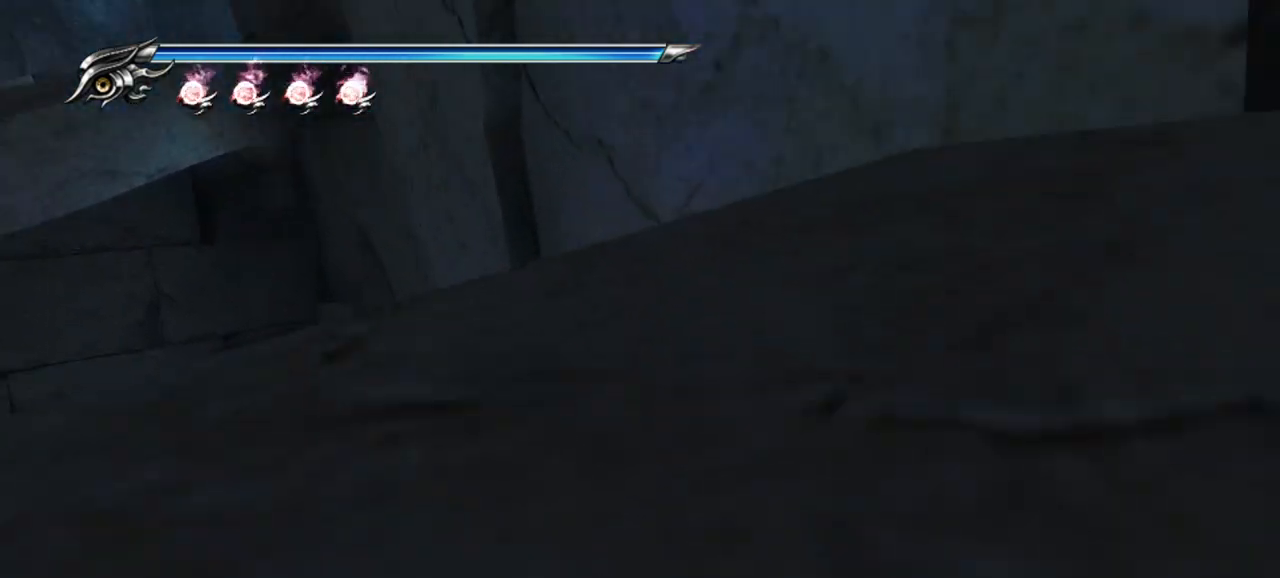
{"buttons": [], "left_stick": "up-left", "right_stick": "center", "events": [[100, "right_stick", "center"]]}
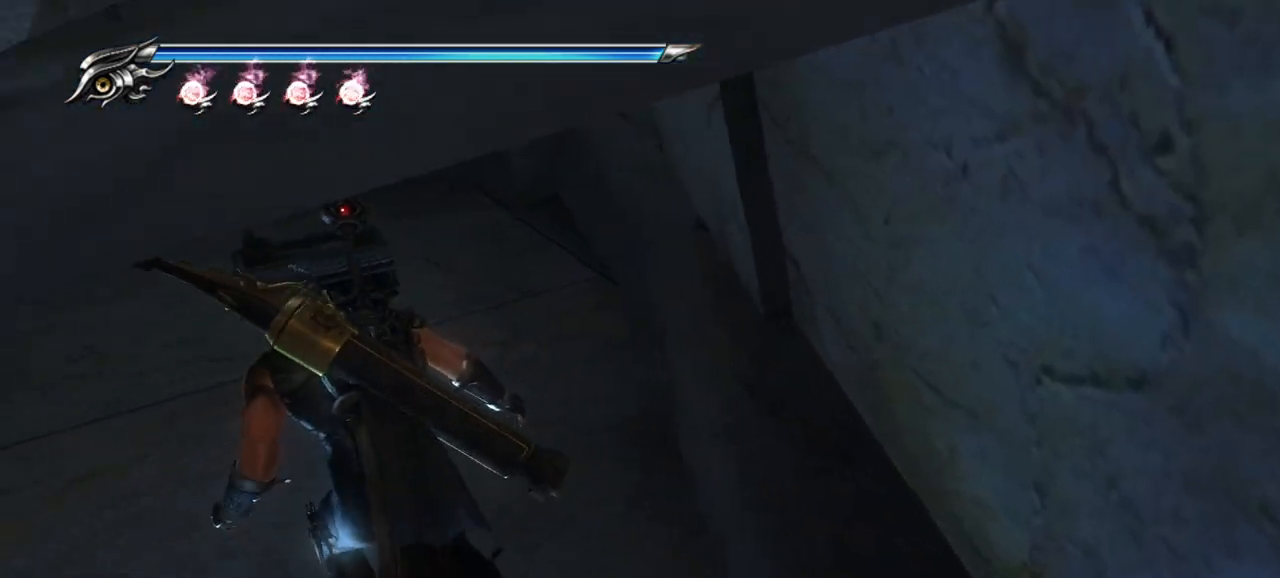
{"buttons": ["CIRCLE"], "left_stick": "center", "right_stick": "center", "events": [[83, "left_stick", "up"], [467, "CIRCLE", "down"], [483, "left_stick", "center"]]}
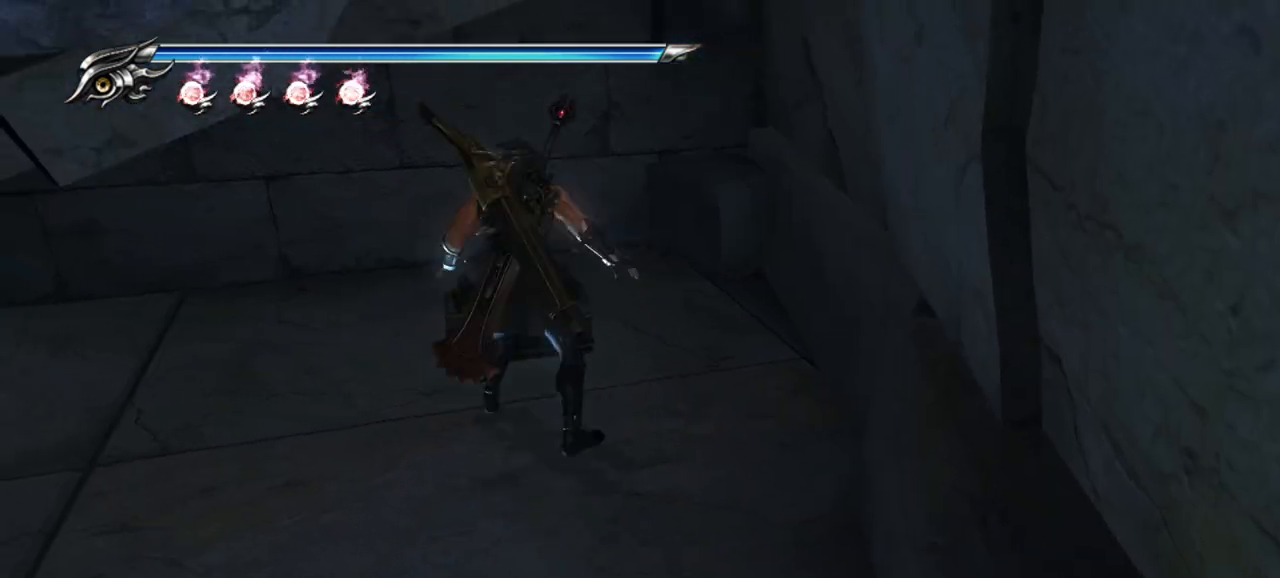
{"buttons": [], "left_stick": "center", "right_stick": "center", "events": [[167, "CIRCLE", "up"]]}
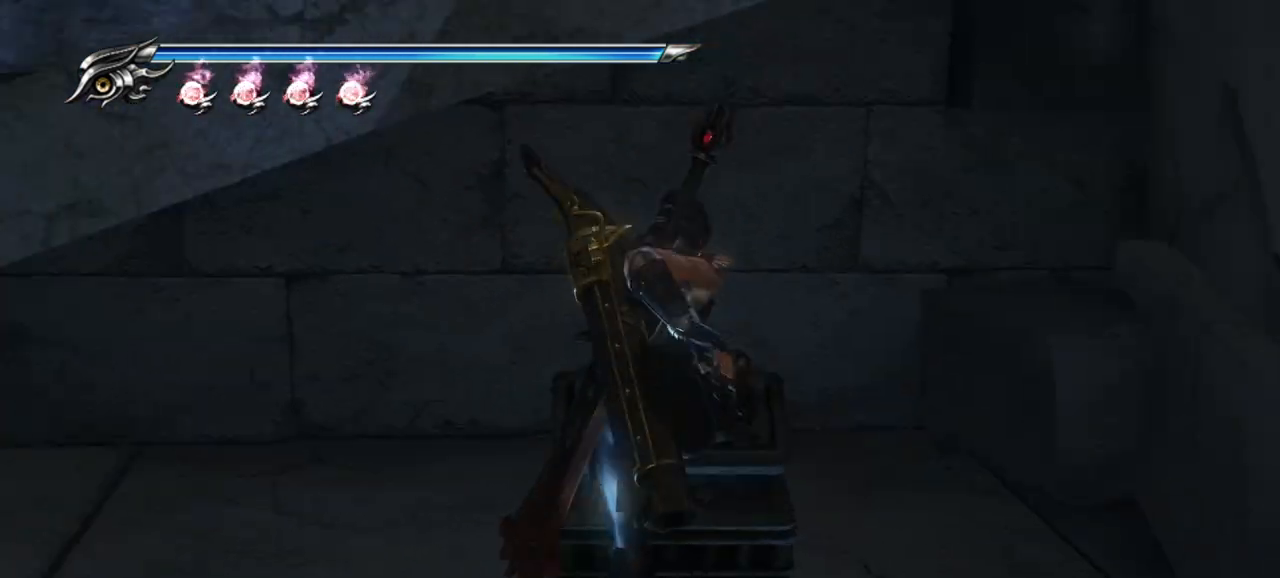
{"buttons": [], "left_stick": "center", "right_stick": "center", "events": []}
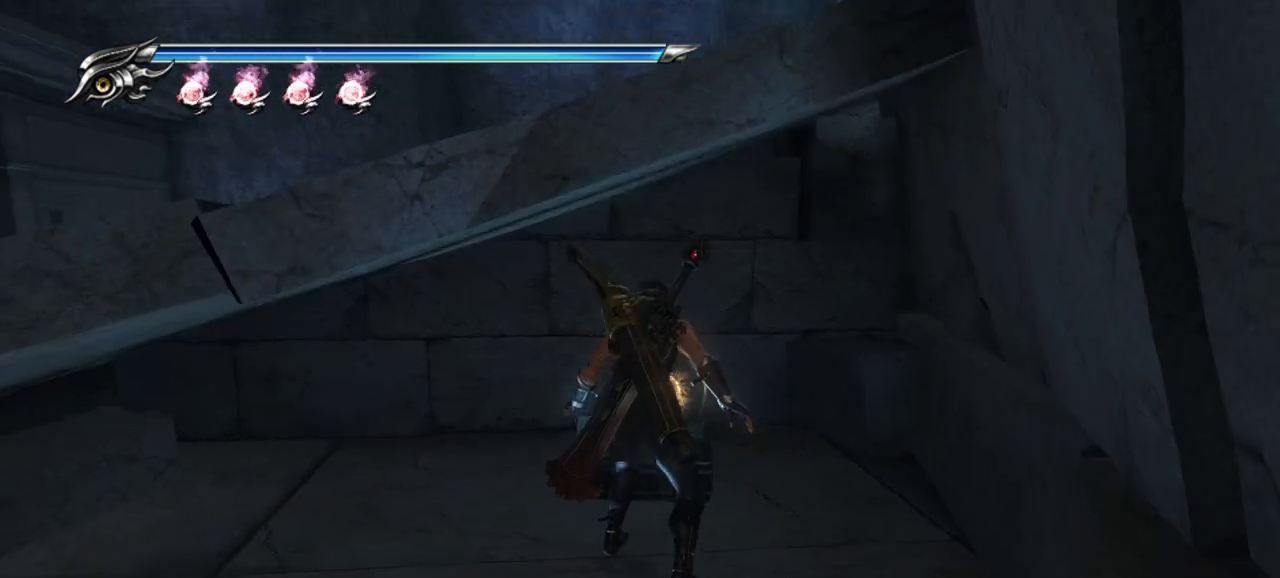
{"buttons": [], "left_stick": "left", "right_stick": "down-left", "events": [[150, "left_stick", "down-left"], [267, "right_stick", "down-left"], [500, "left_stick", "left"]]}
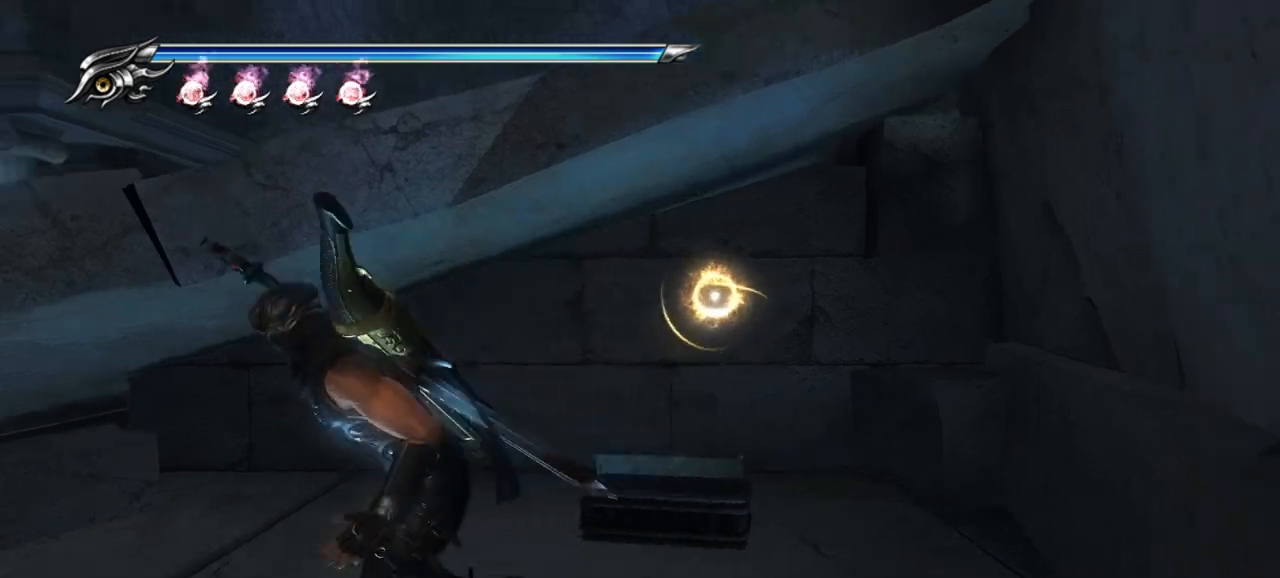
{"buttons": [], "left_stick": "up", "right_stick": "center", "events": [[233, "left_stick", "up-left"], [250, "right_stick", "left"], [383, "CROSS", "down"], [433, "left_stick", "up"], [433, "right_stick", "center"], [500, "CROSS", "up"]]}
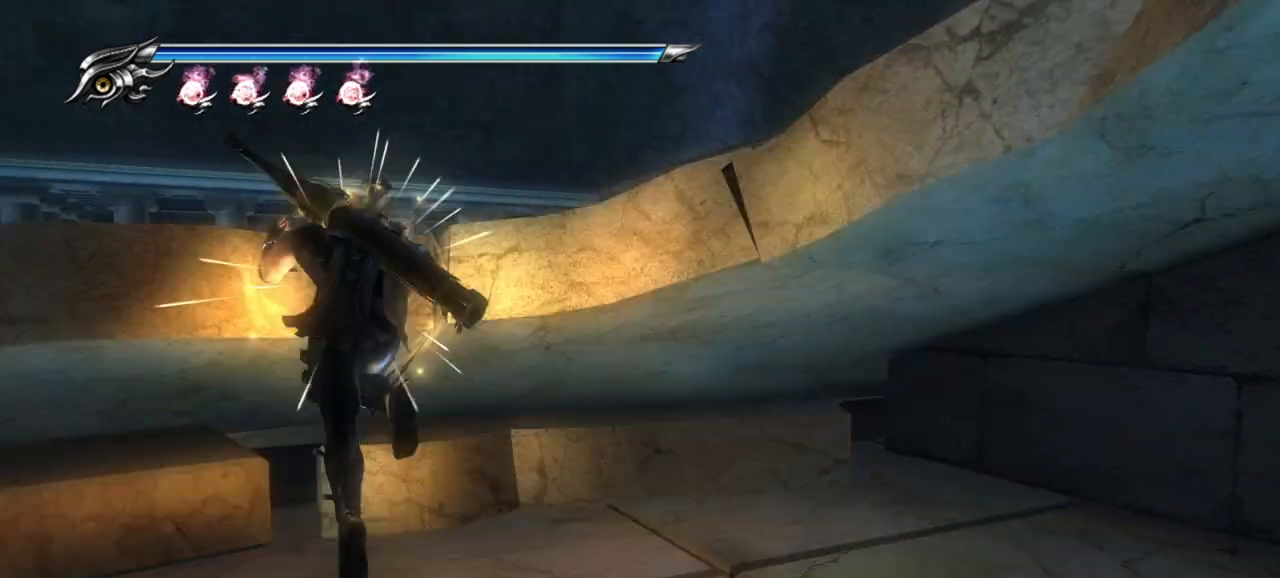
{"buttons": [], "left_stick": "left", "right_stick": "down-left", "events": [[167, "left_stick", "up-left"], [183, "right_stick", "down-left"], [383, "left_stick", "left"]]}
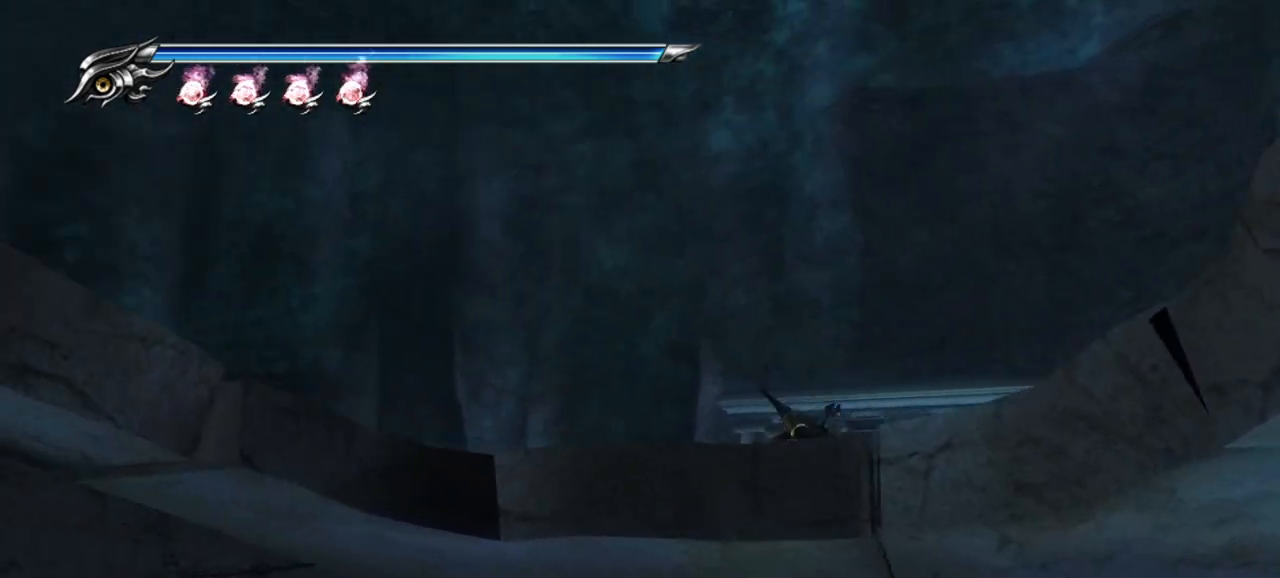
{"buttons": [], "left_stick": "left", "right_stick": "down-left", "events": []}
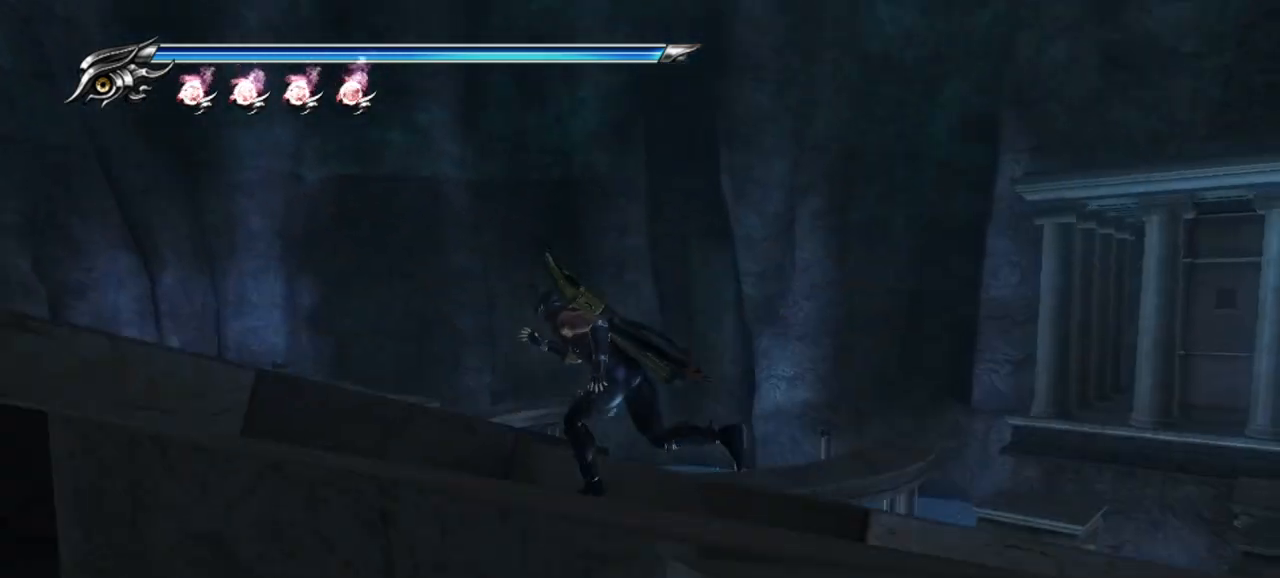
{"buttons": [], "left_stick": "left", "right_stick": "down-left", "events": []}
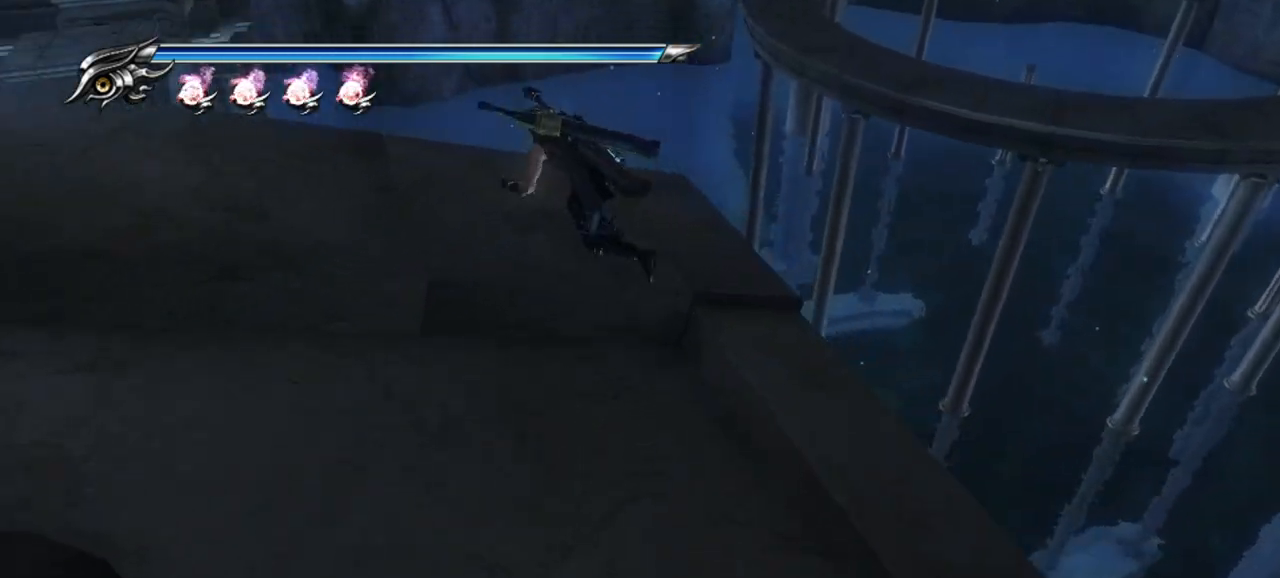
{"buttons": [], "left_stick": "center", "right_stick": "down-left", "events": [[133, "left_stick", "center"], [133, "right_stick", "center"], [483, "right_stick", "down-left"]]}
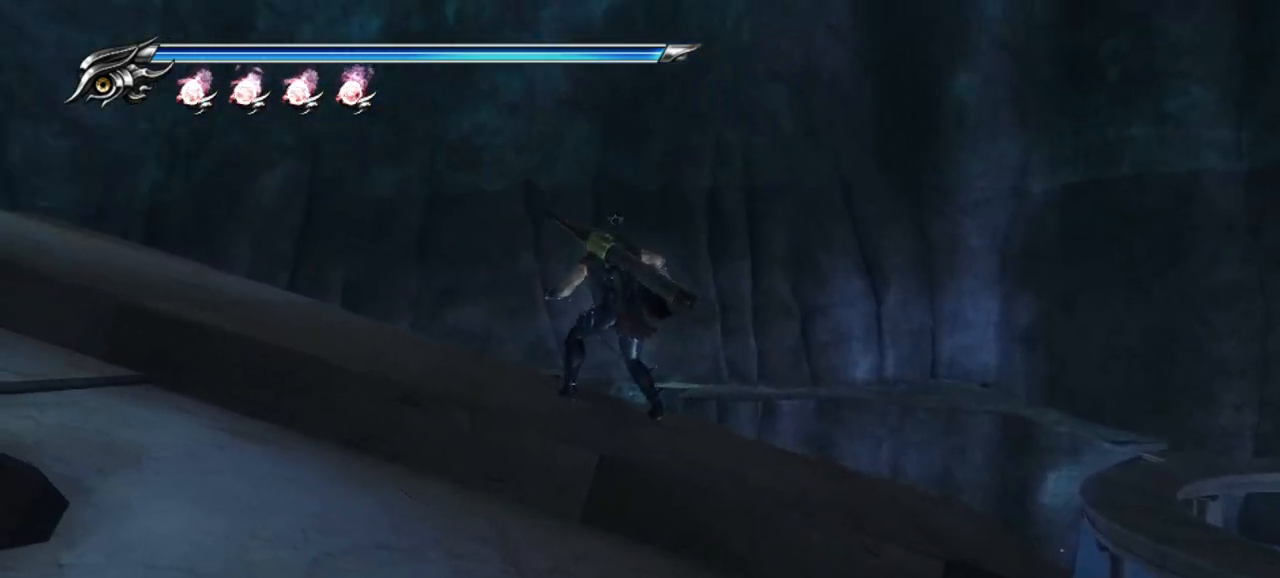
{"buttons": [], "left_stick": "center", "right_stick": "down-left", "events": []}
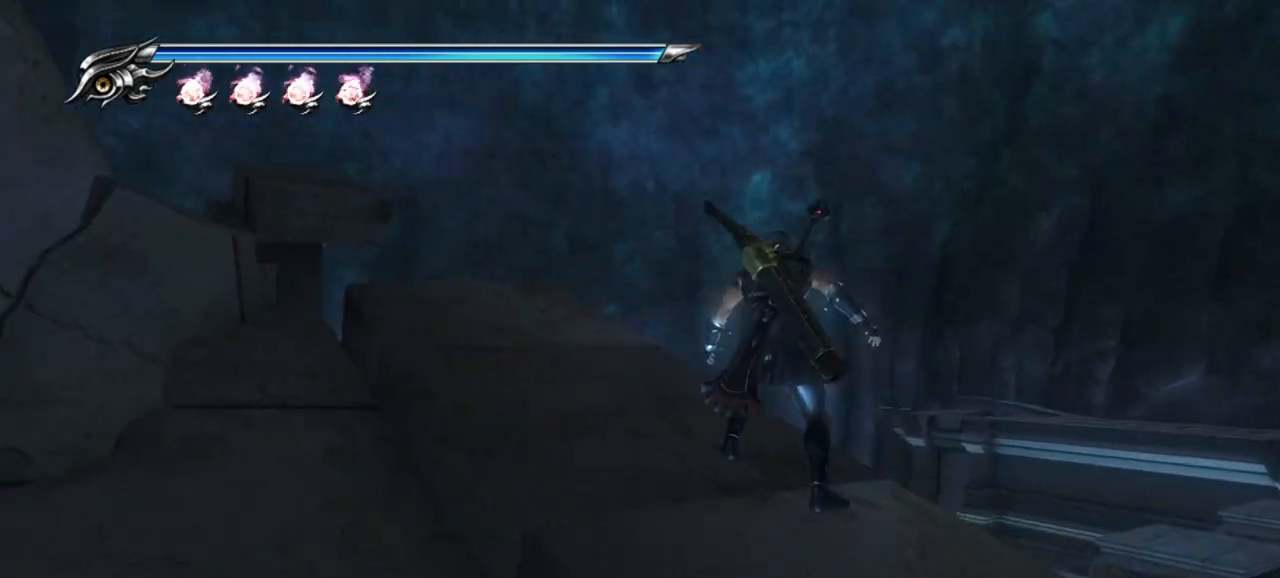
{"buttons": [], "left_stick": "center", "right_stick": "down-left", "events": []}
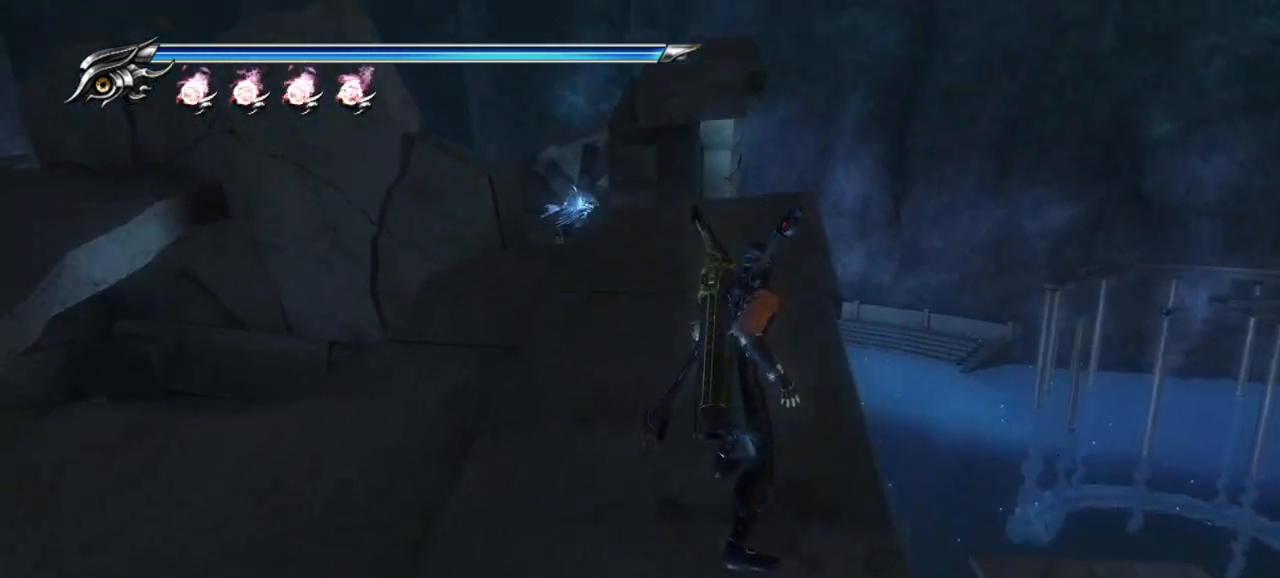
{"buttons": [], "left_stick": "center", "right_stick": "down-left", "events": []}
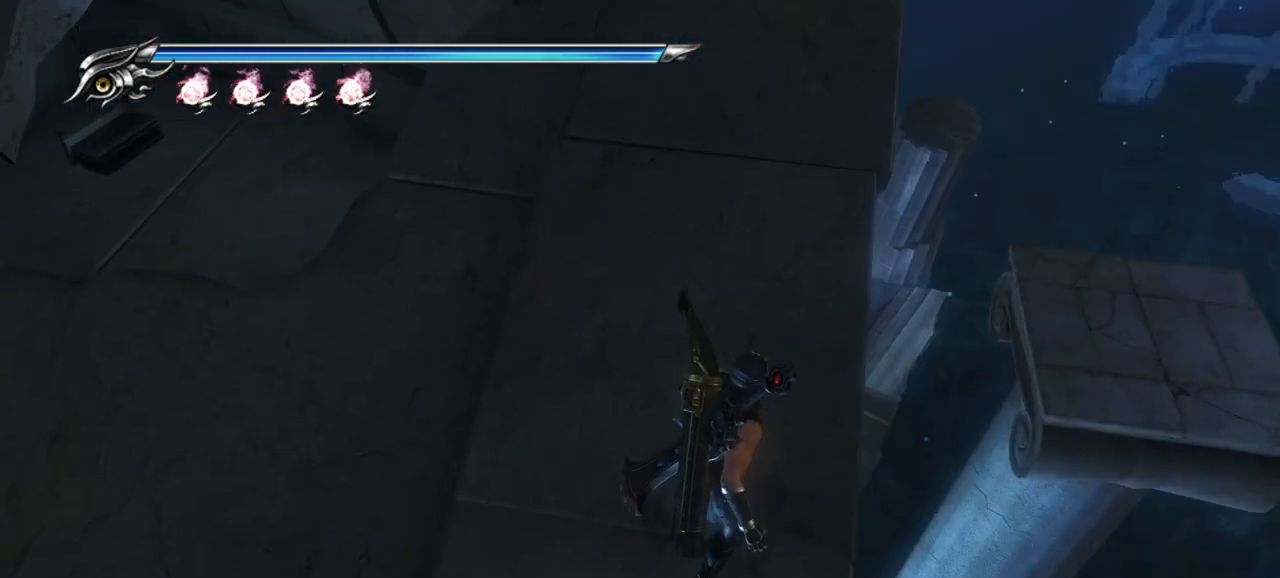
{"buttons": [], "left_stick": "up", "right_stick": "center", "events": [[200, "right_stick", "center"], [500, "left_stick", "up"]]}
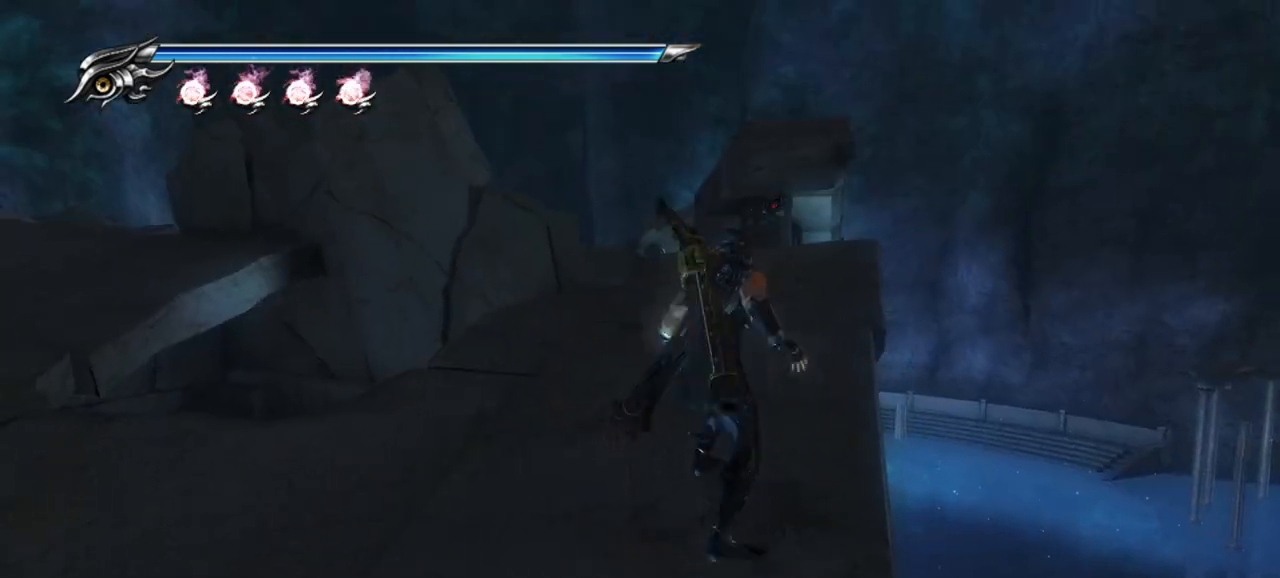
{"buttons": [], "left_stick": "up", "right_stick": "down-right", "events": [[433, "right_stick", "down"], [483, "right_stick", "down-right"]]}
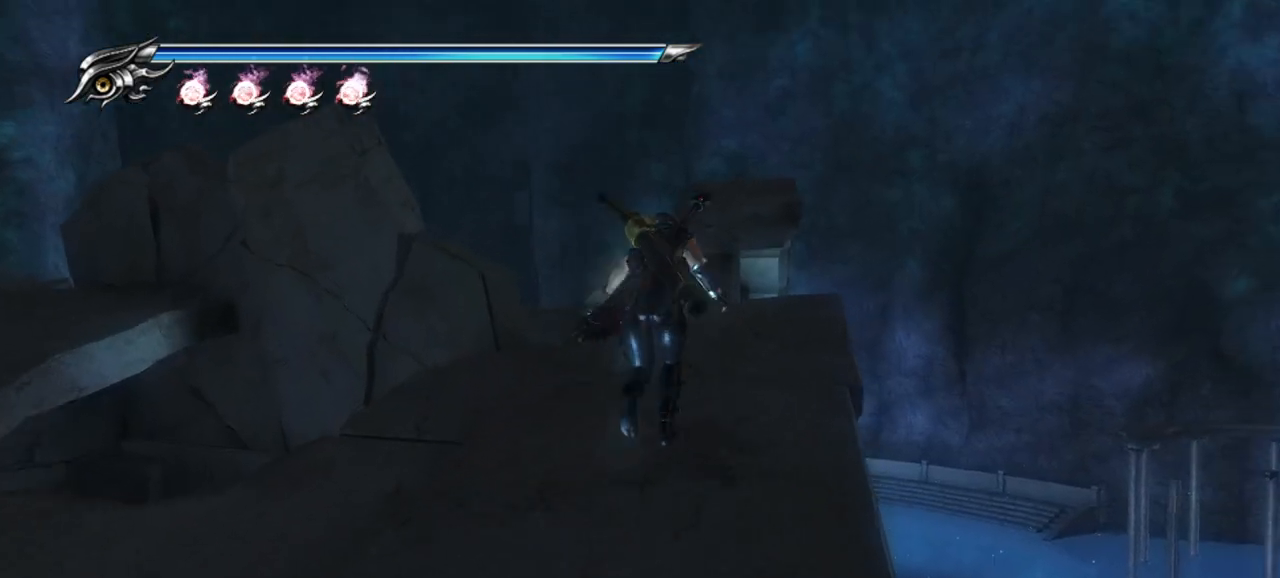
{"buttons": [], "left_stick": "center", "right_stick": "down", "events": [[167, "left_stick", "center"], [383, "right_stick", "down"]]}
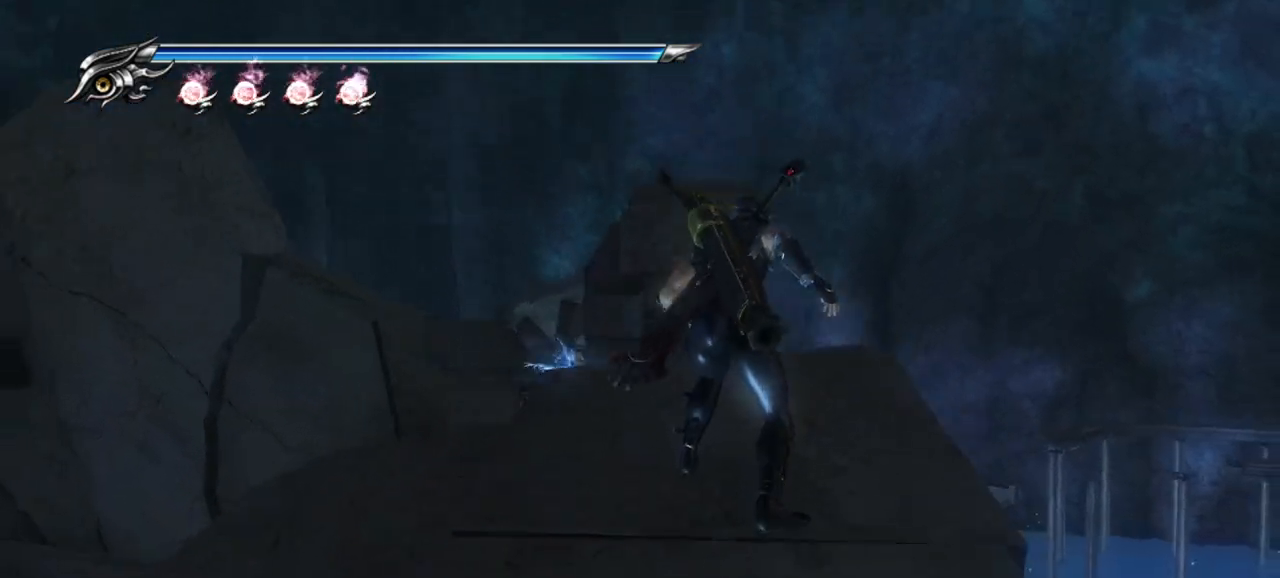
{"buttons": [], "left_stick": "center", "right_stick": "down", "events": []}
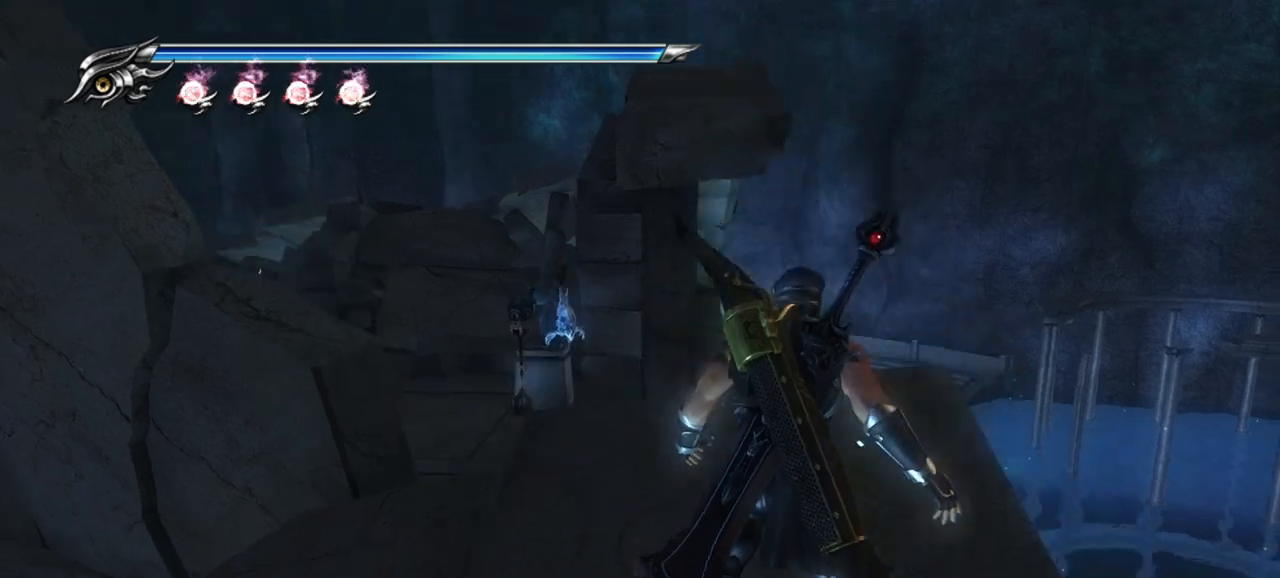
{"buttons": [], "left_stick": "center", "right_stick": "down", "events": []}
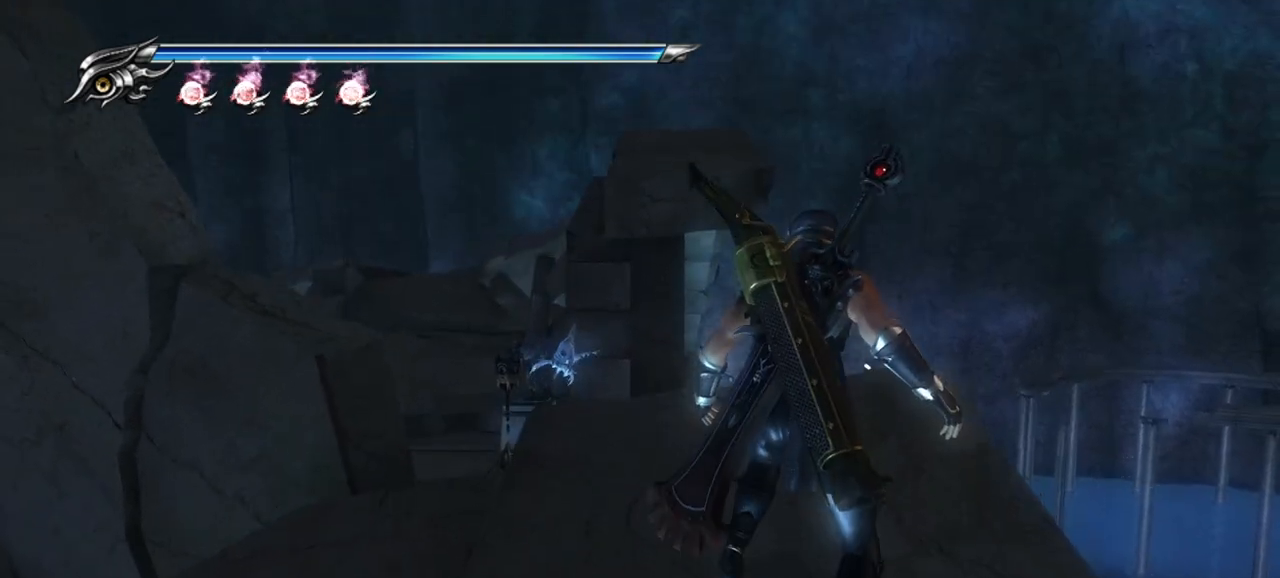
{"buttons": [], "left_stick": "center", "right_stick": "down", "events": []}
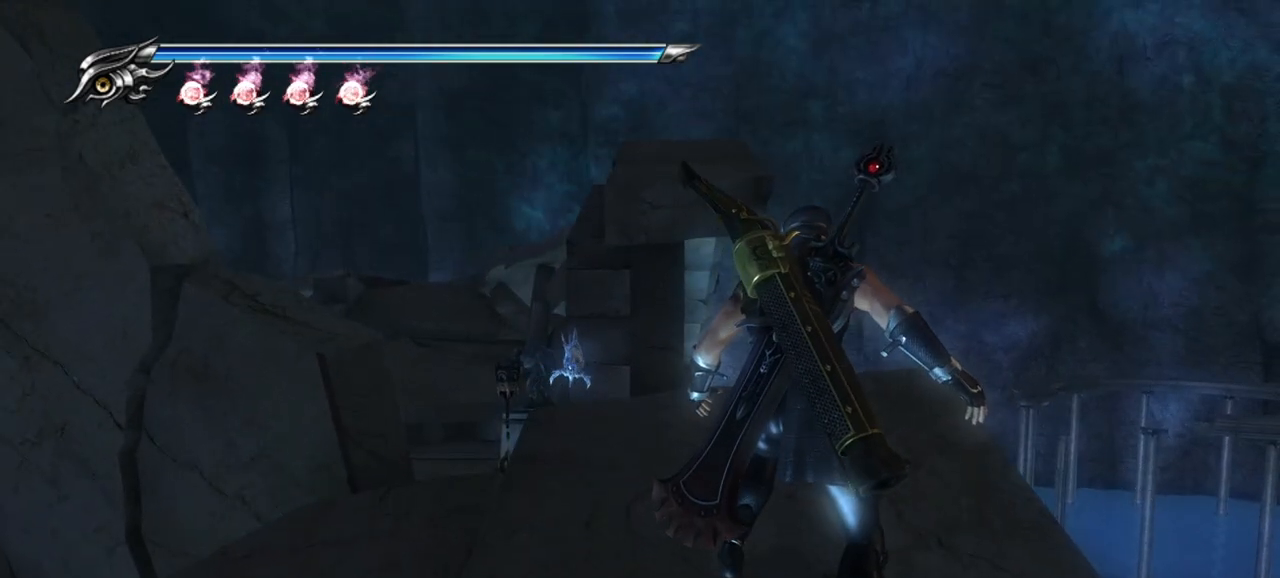
{"buttons": [], "left_stick": "center", "right_stick": "down-left", "events": [[400, "right_stick", "down-left"]]}
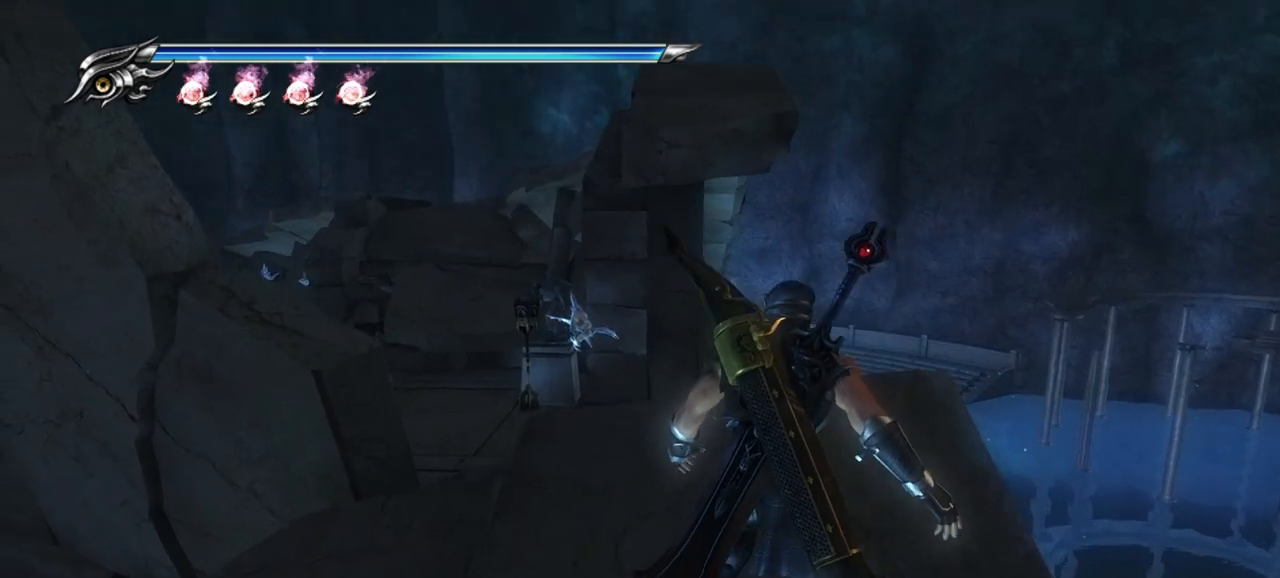
{"buttons": [], "left_stick": "center", "right_stick": "down-left", "events": []}
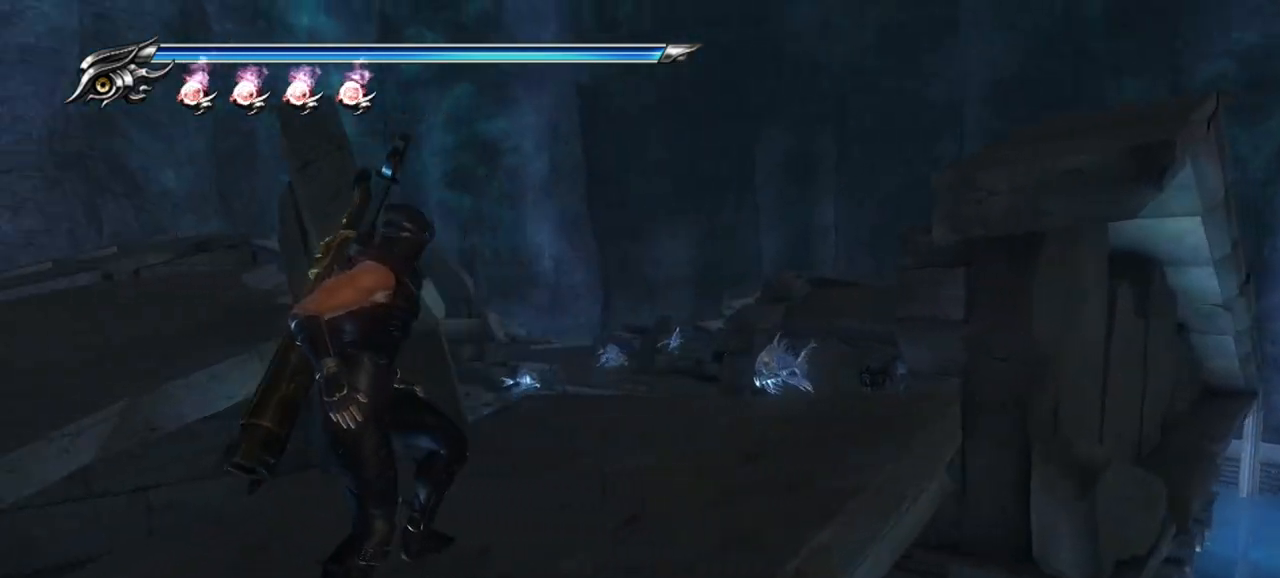
{"buttons": [], "left_stick": "center", "right_stick": "down-left", "events": []}
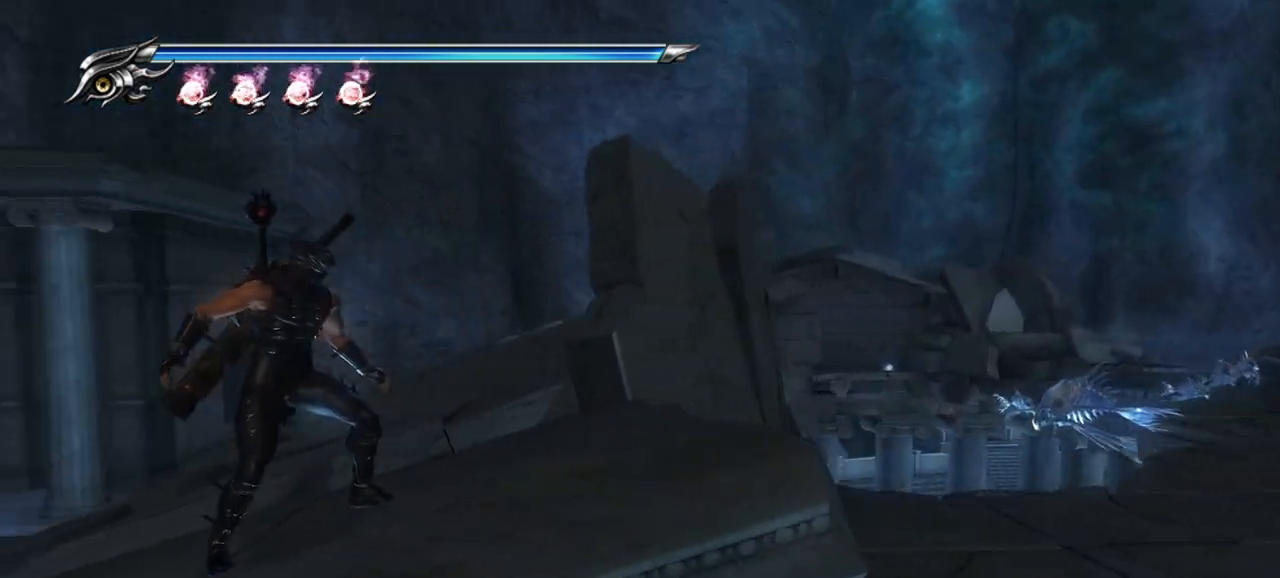
{"buttons": [], "left_stick": "center", "right_stick": "center", "events": [[17, "right_stick", "center"]]}
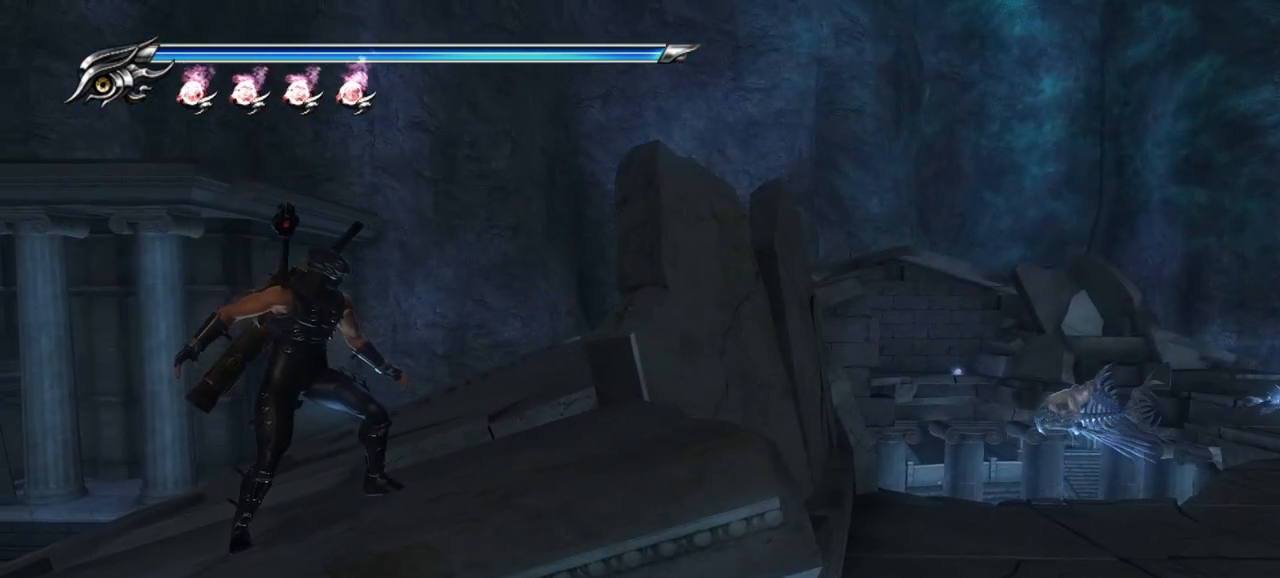
{"buttons": [], "left_stick": "center", "right_stick": "down-right", "events": [[133, "right_stick", "down-right"]]}
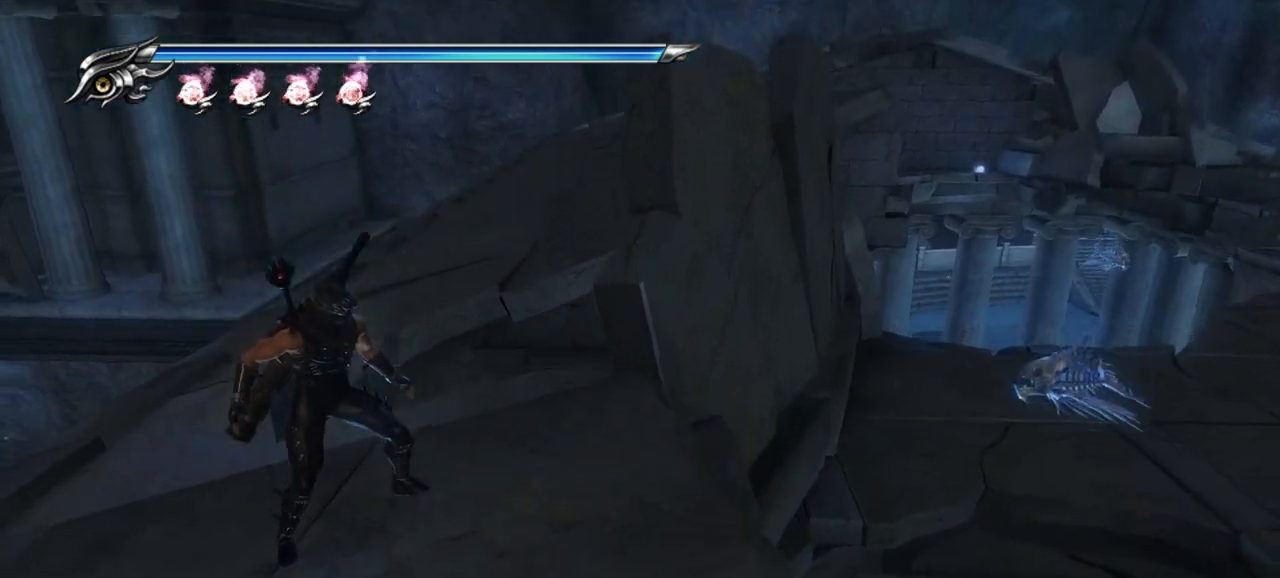
{"buttons": [], "left_stick": "center", "right_stick": "down-right", "events": []}